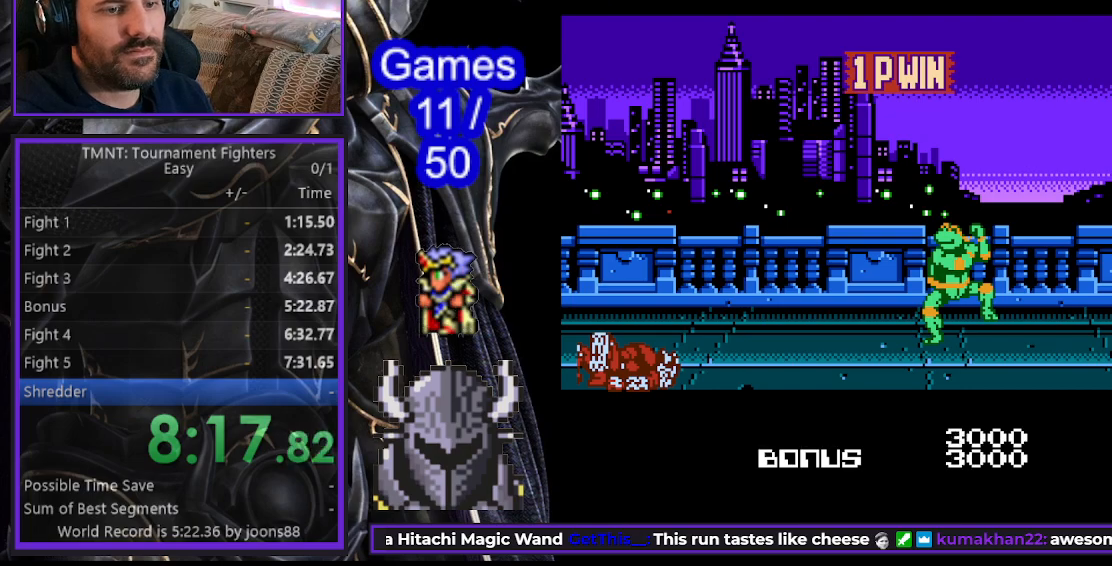
Gameplay with a controller (Xbox layout); each line is a JSON object with the inputs held at the frame after it. "events" lists button and stick changes between this image and that frame as [ms after this image, input, new state], when the widget could be followed in between. Not read: left_stick right_stick.
{"buttons": ["A", "B"], "events": [[417, "A", "down"], [433, "B", "down"]]}
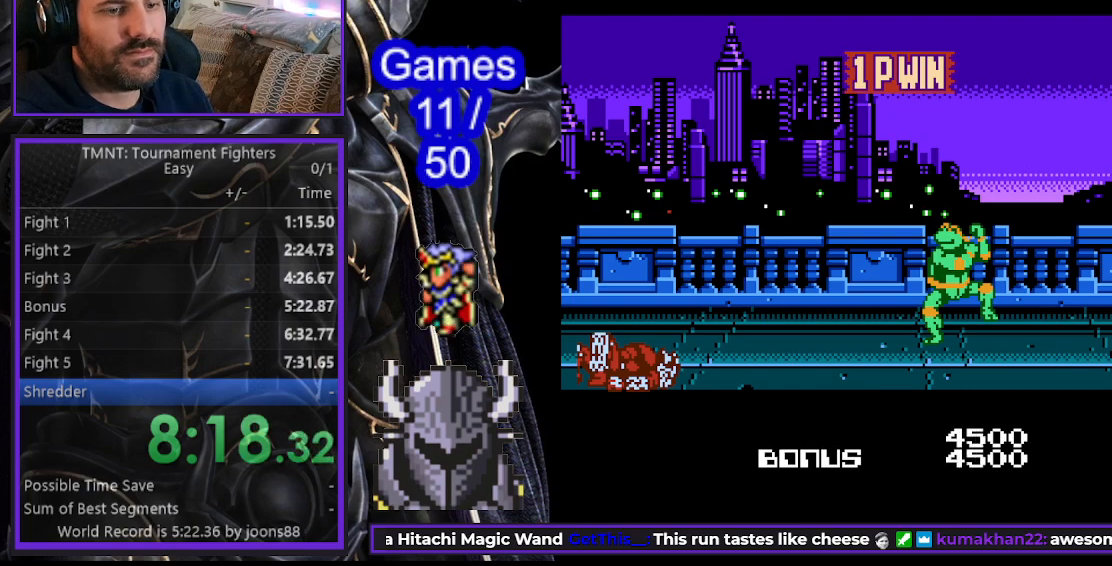
{"buttons": ["SELECT"], "events": [[17, "A", "up"], [33, "B", "up"], [117, "A", "down"], [117, "B", "down"], [217, "A", "up"], [217, "B", "up"], [283, "A", "down"], [300, "B", "down"], [383, "A", "up"], [400, "B", "up"], [500, "SELECT", "down"]]}
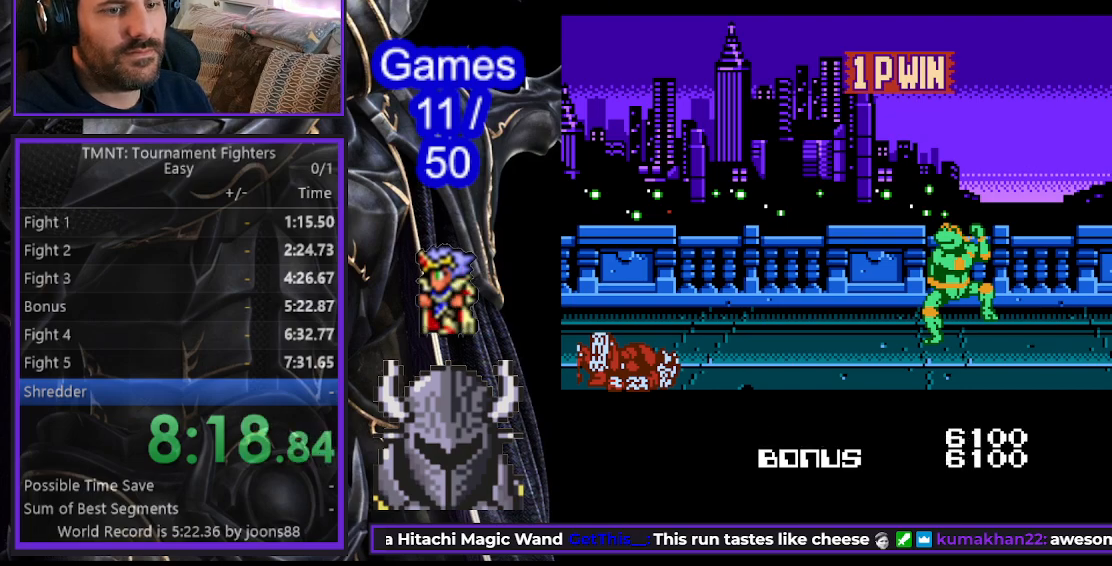
{"buttons": [], "events": [[67, "SELECT", "up"], [67, "START", "down"], [133, "START", "up"], [150, "SELECT", "down"], [233, "SELECT", "up"], [233, "START", "down"], [283, "START", "up"], [317, "SELECT", "down"], [350, "START", "down"], [367, "SELECT", "up"], [417, "SELECT", "down"], [433, "START", "up"], [467, "SELECT", "up"]]}
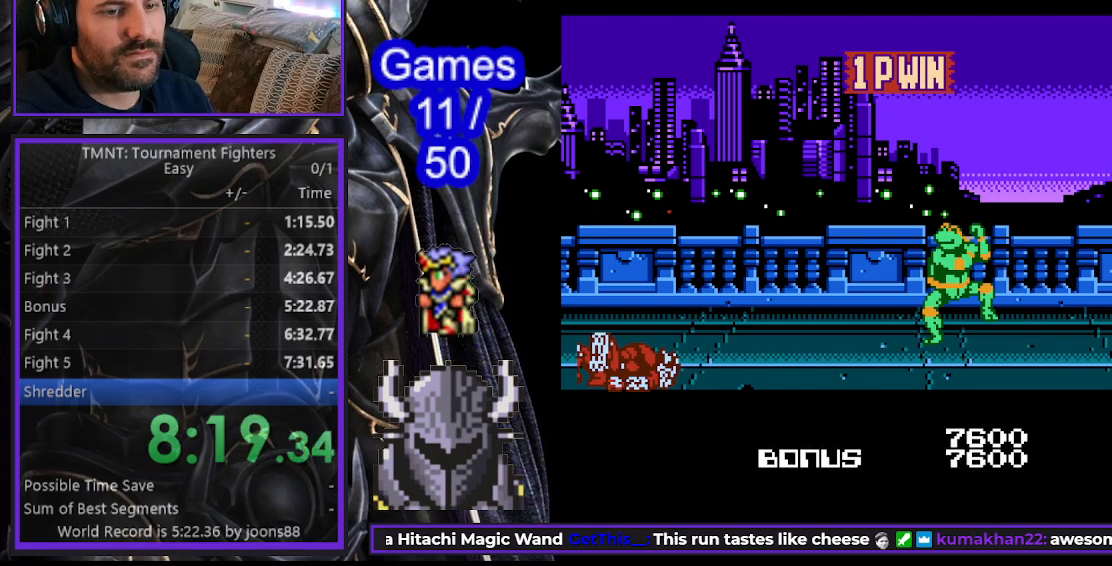
{"buttons": [], "events": [[50, "B", "down"], [150, "B", "up"], [217, "A", "down"], [217, "SELECT", "down"], [300, "B", "down"], [317, "A", "up"], [317, "B", "up"], [317, "SELECT", "up"], [450, "START", "down"], [500, "START", "up"]]}
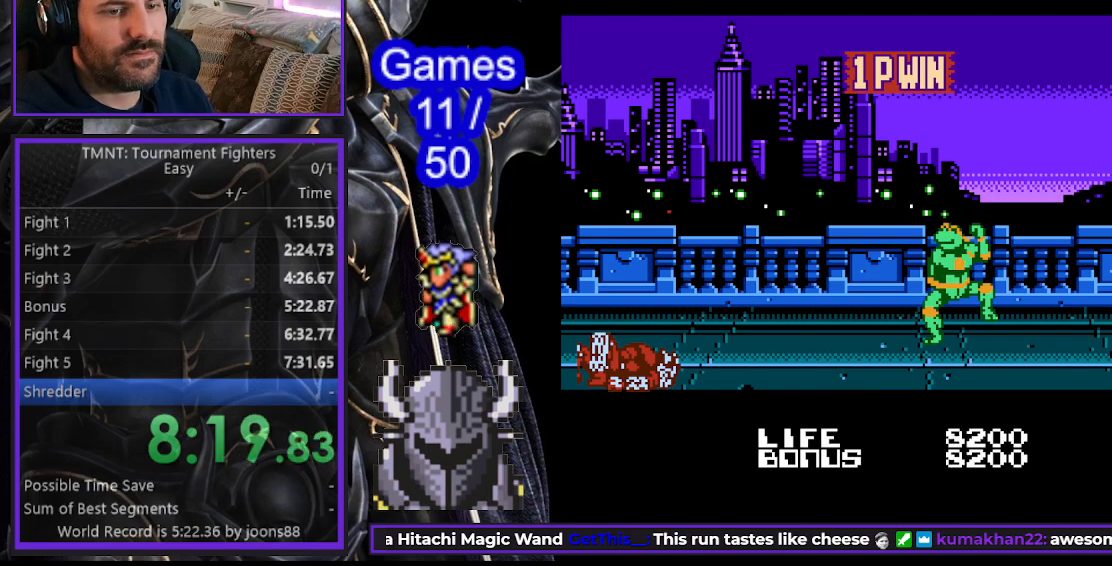
{"buttons": ["SELECT"], "events": [[50, "SELECT", "down"], [83, "START", "down"], [117, "SELECT", "up"], [117, "START", "up"], [200, "SELECT", "down"], [217, "START", "down"], [250, "SELECT", "up"], [267, "START", "up"], [283, "SELECT", "down"], [333, "START", "down"], [350, "SELECT", "up"], [400, "SELECT", "down"], [417, "START", "up"]]}
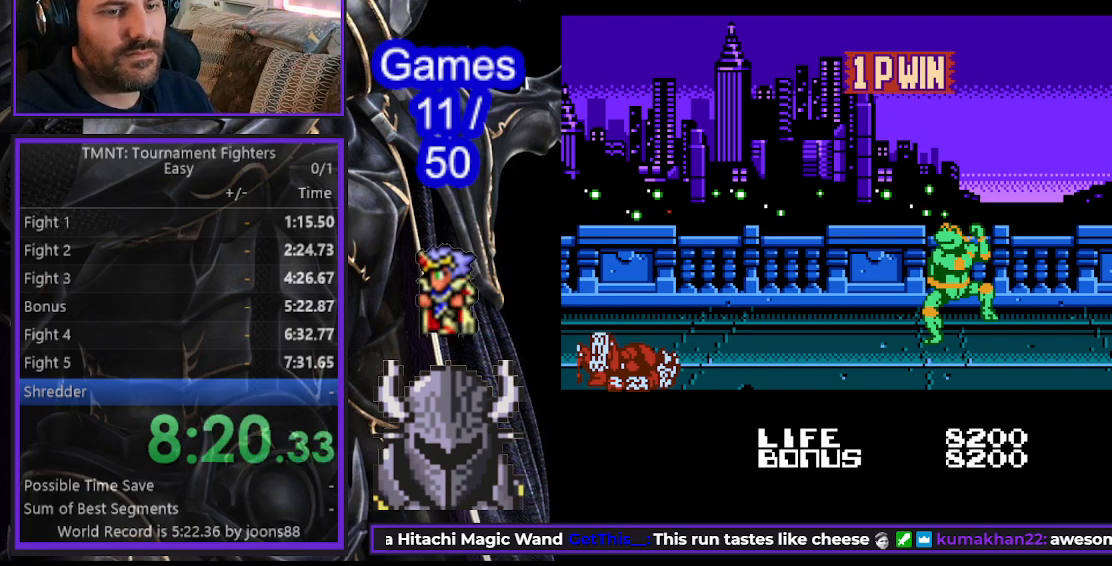
{"buttons": [], "events": [[17, "SELECT", "up"], [50, "A", "down"], [50, "B", "down"], [100, "SELECT", "down"], [117, "A", "up"], [133, "B", "up"], [167, "SELECT", "up"], [283, "SELECT", "down"], [283, "START", "down"], [333, "START", "up"], [367, "SELECT", "up"], [433, "START", "down"], [450, "SELECT", "down"], [500, "SELECT", "up"], [500, "START", "up"]]}
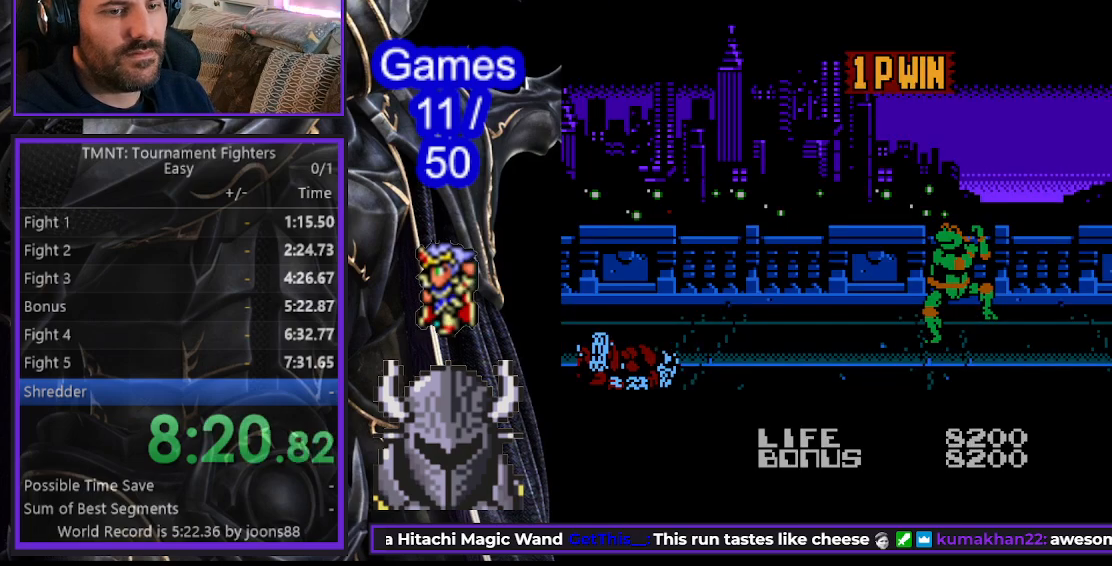
{"buttons": [], "events": [[67, "START", "down"], [100, "SELECT", "down"], [117, "START", "up"], [133, "SELECT", "up"], [200, "START", "down"], [217, "SELECT", "down"], [250, "START", "up"], [267, "SELECT", "up"], [417, "B", "down"], [433, "A", "down"], [450, "A", "up"], [467, "B", "up"]]}
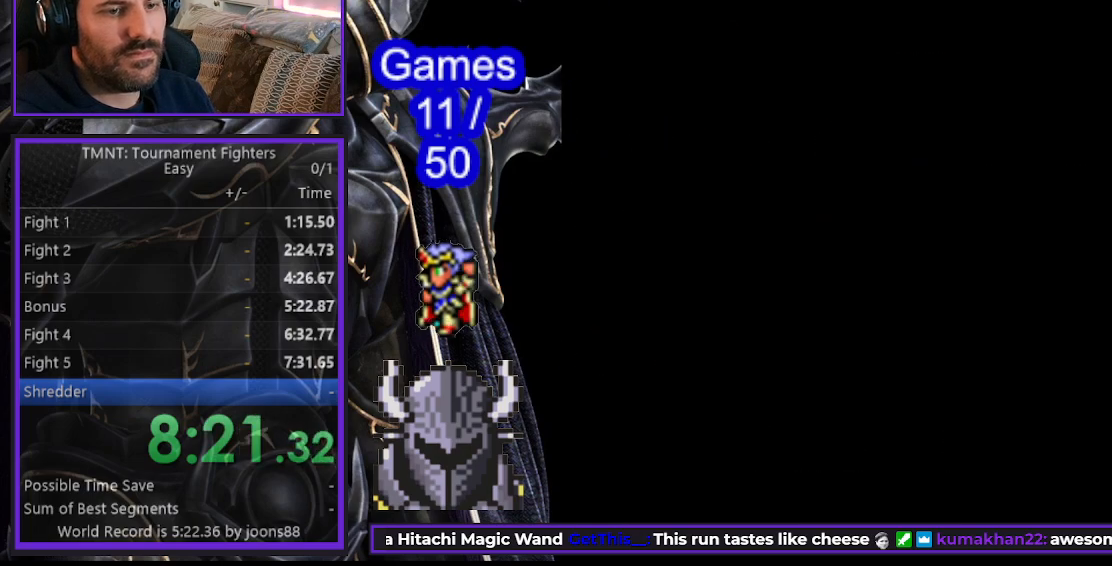
{"buttons": [], "events": [[50, "A", "down"], [50, "B", "down"], [150, "A", "up"], [150, "B", "up"]]}
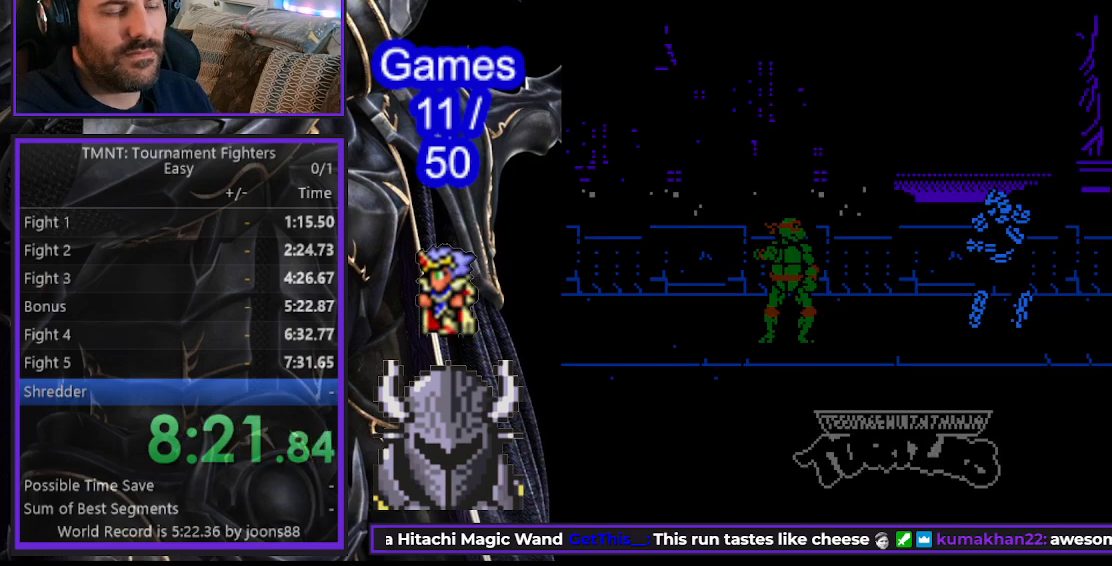
{"buttons": [], "events": []}
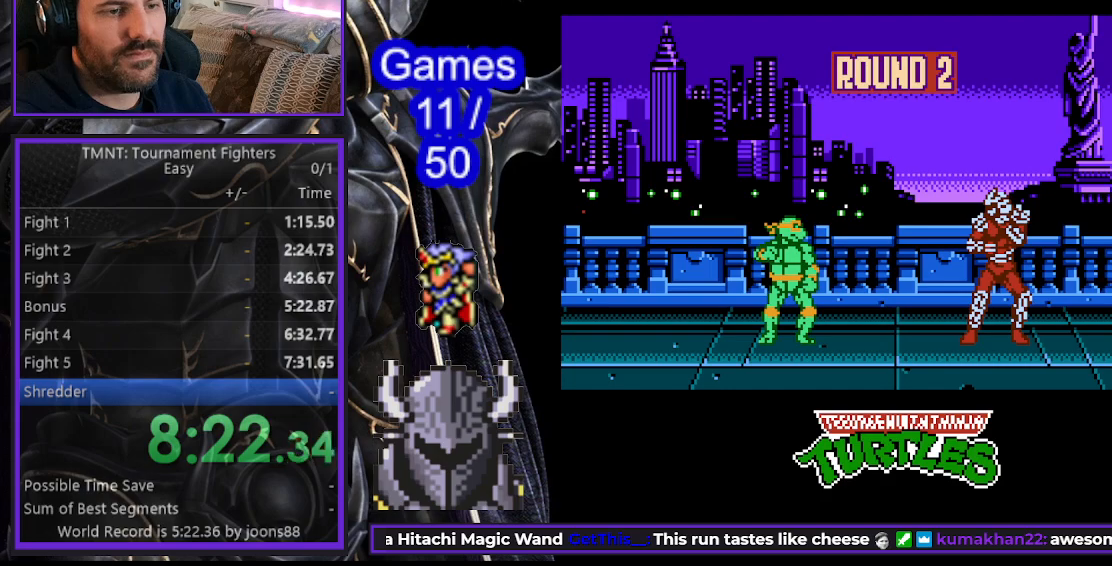
{"buttons": [], "events": []}
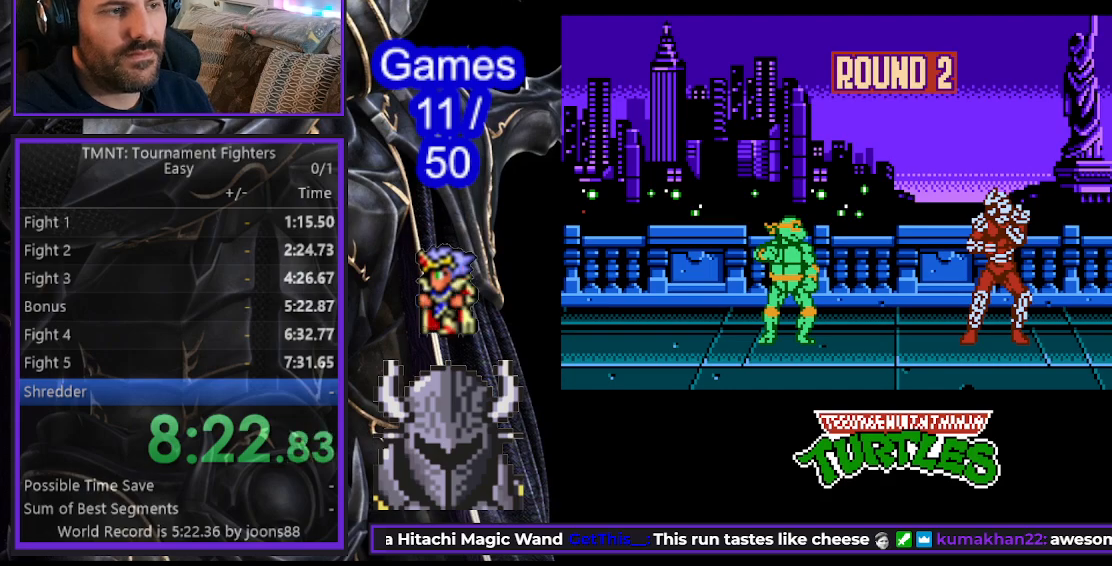
{"buttons": [], "events": [[233, "DPAD_RIGHT", "down"], [483, "DPAD_RIGHT", "up"]]}
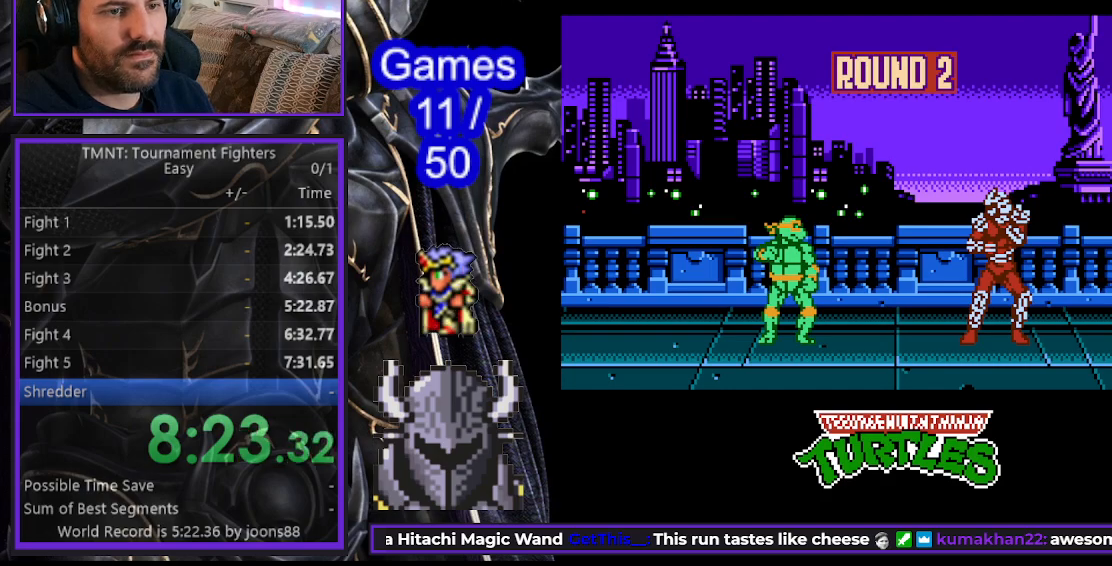
{"buttons": [], "events": []}
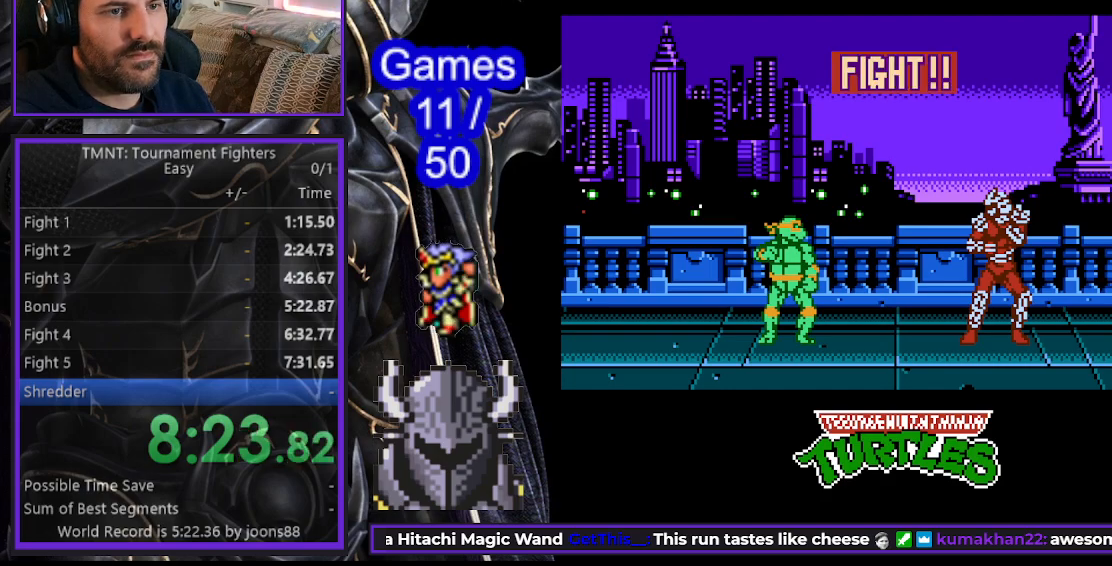
{"buttons": [], "events": []}
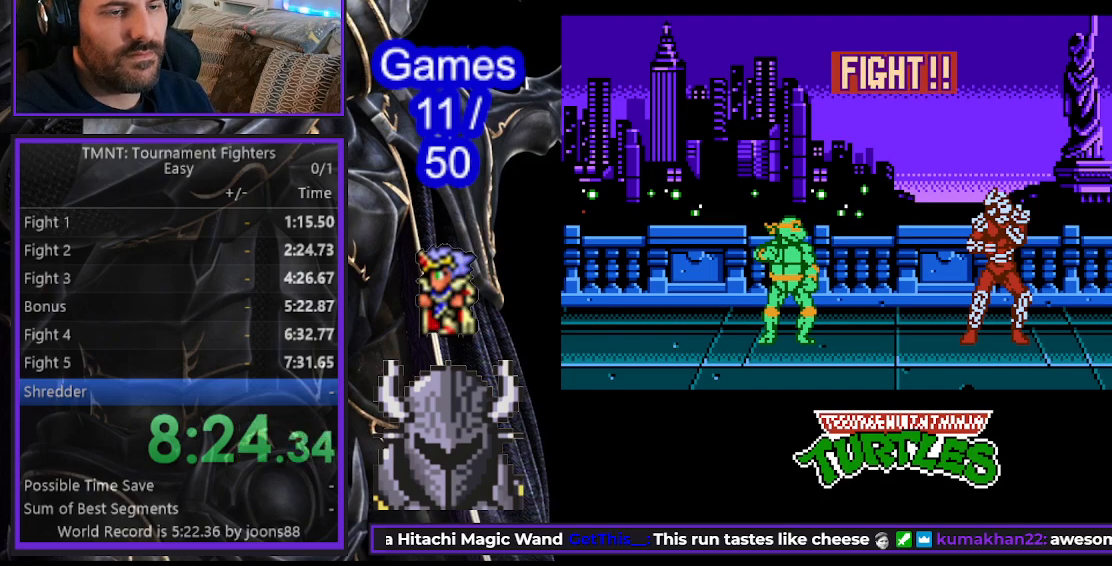
{"buttons": ["DPAD_RIGHT"], "events": [[500, "DPAD_RIGHT", "down"]]}
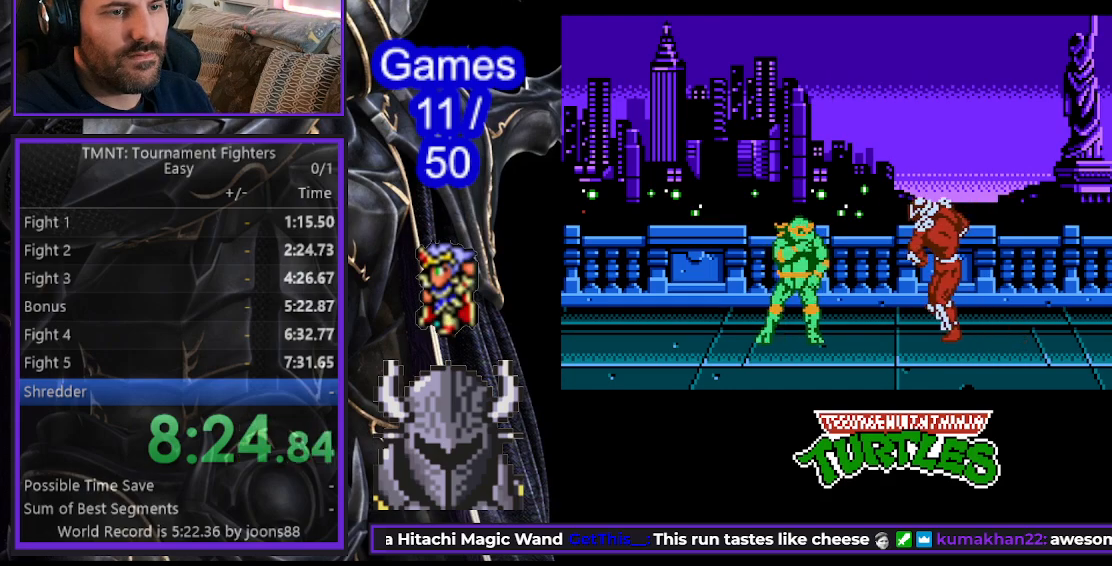
{"buttons": ["A"], "events": [[67, "DPAD_RIGHT", "up"], [133, "DPAD_RIGHT", "down"], [150, "B", "down"], [233, "B", "up"], [317, "A", "down"], [383, "A", "up"], [450, "A", "down"], [483, "DPAD_RIGHT", "up"]]}
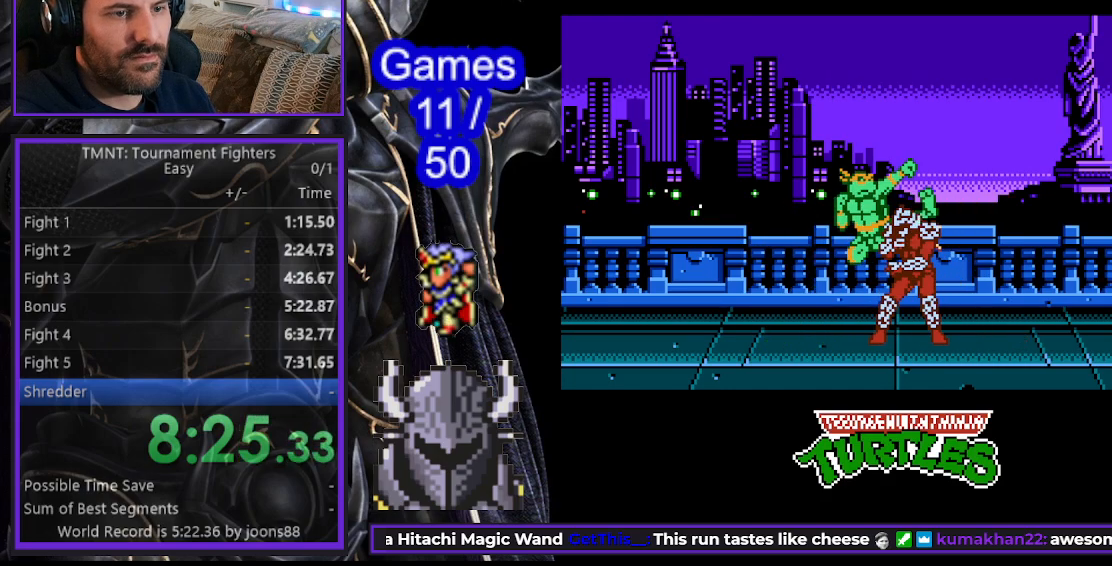
{"buttons": ["A", "DPAD_RIGHT"], "events": [[33, "A", "up"], [33, "DPAD_RIGHT", "down"], [100, "A", "down"], [167, "A", "up"], [233, "A", "down"], [300, "A", "up"], [367, "A", "down"], [433, "A", "up"], [500, "A", "down"]]}
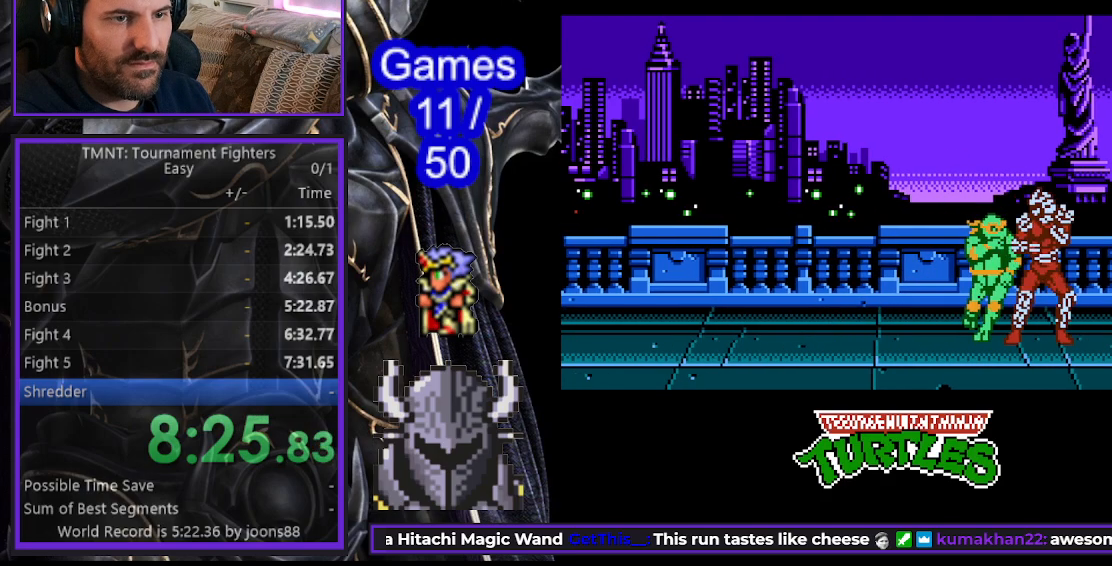
{"buttons": ["DPAD_LEFT"], "events": [[50, "A", "up"], [133, "A", "down"], [183, "A", "up"], [217, "A", "down"], [317, "A", "up"], [367, "DPAD_RIGHT", "up"], [467, "DPAD_LEFT", "down"]]}
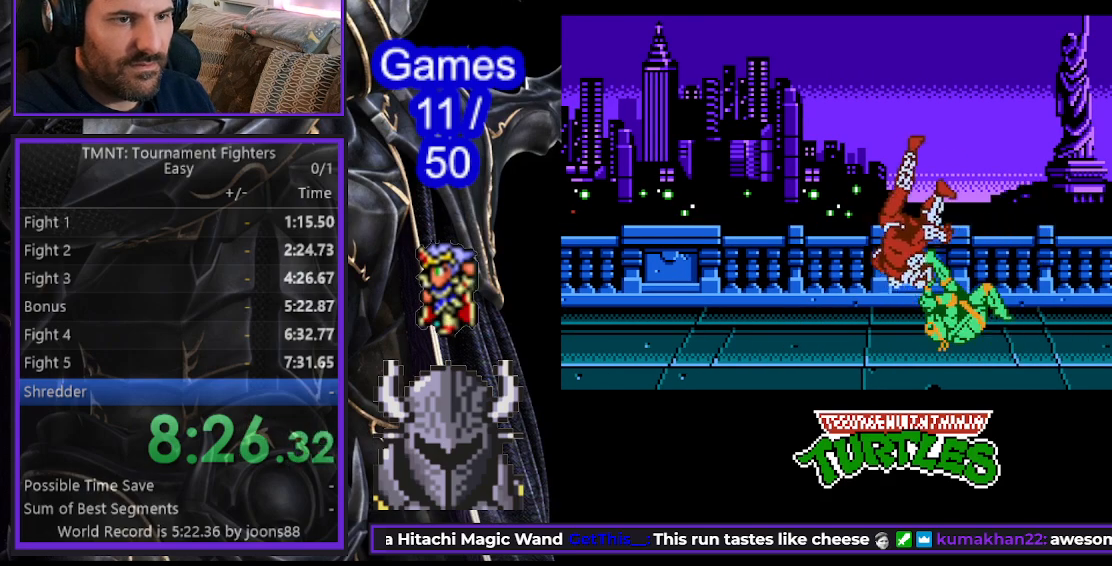
{"buttons": ["DPAD_LEFT"], "events": []}
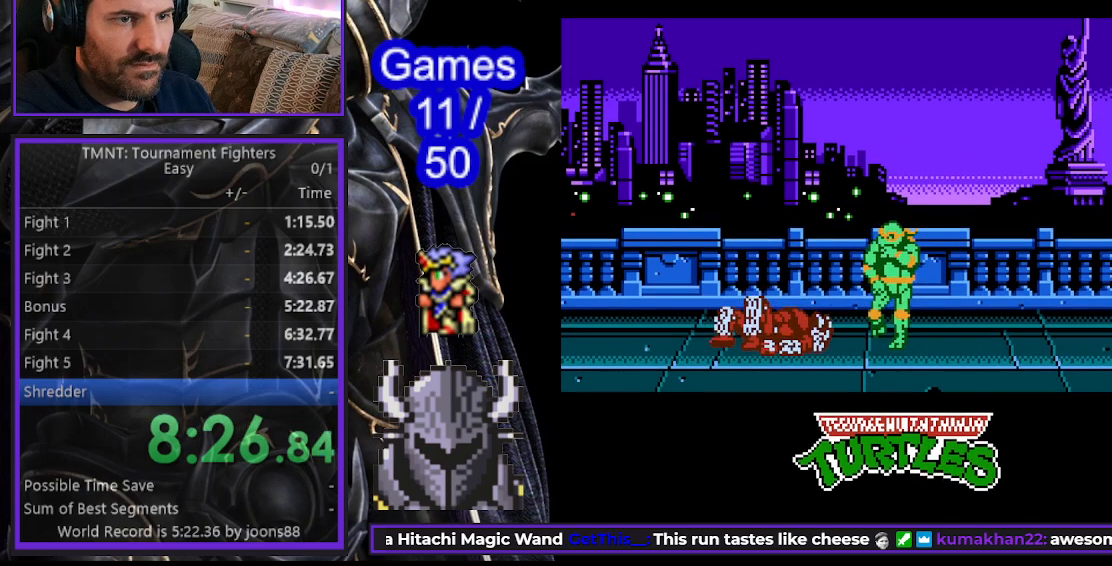
{"buttons": [], "events": [[67, "DPAD_UP", "down"], [450, "DPAD_LEFT", "up"], [450, "DPAD_UP", "up"]]}
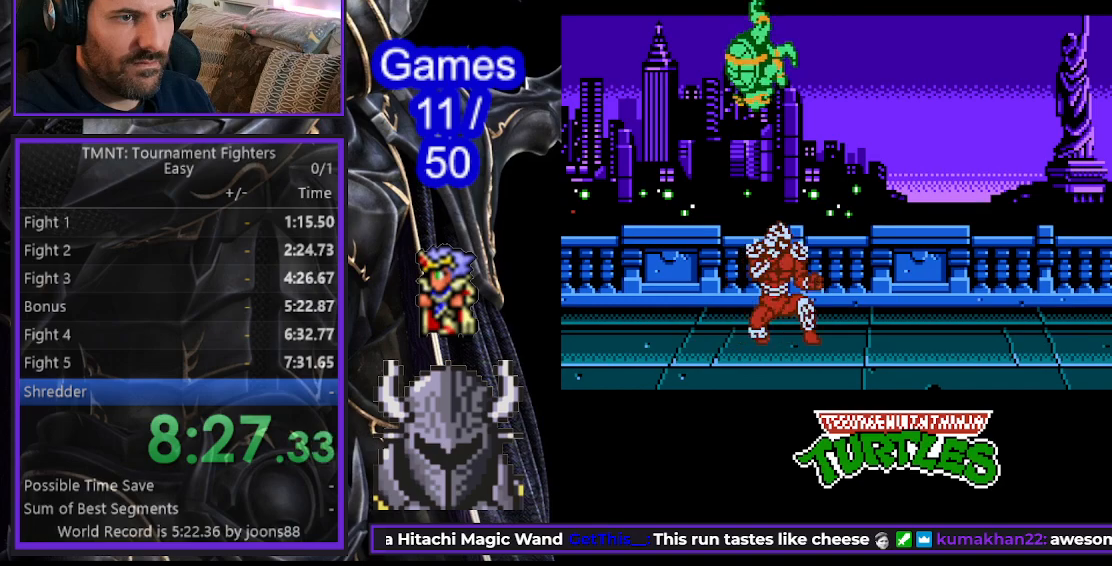
{"buttons": ["DPAD_RIGHT"], "events": [[200, "DPAD_RIGHT", "down"], [250, "DPAD_RIGHT", "up"], [317, "DPAD_RIGHT", "down"], [383, "DPAD_RIGHT", "up"], [433, "B", "down"], [450, "DPAD_RIGHT", "down"], [500, "B", "up"]]}
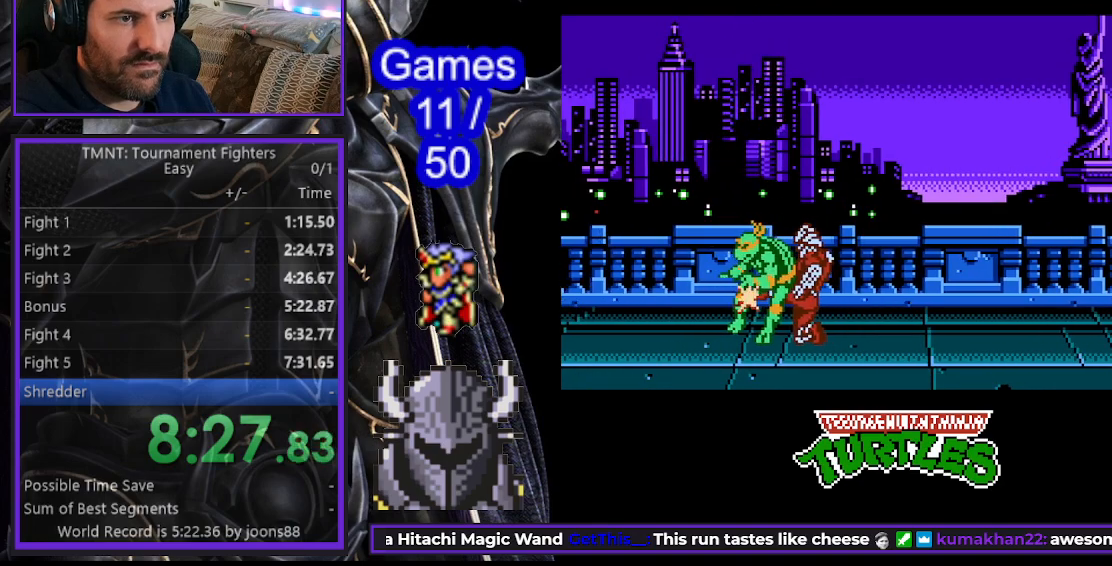
{"buttons": [], "events": [[17, "DPAD_RIGHT", "up"], [67, "DPAD_RIGHT", "down"], [83, "B", "down"], [150, "B", "up"], [167, "DPAD_RIGHT", "up"], [200, "DPAD_RIGHT", "down"], [300, "DPAD_RIGHT", "up"], [333, "DPAD_RIGHT", "down"], [350, "B", "down"], [367, "A", "down"], [417, "A", "up"], [417, "DPAD_RIGHT", "up"], [433, "B", "up"]]}
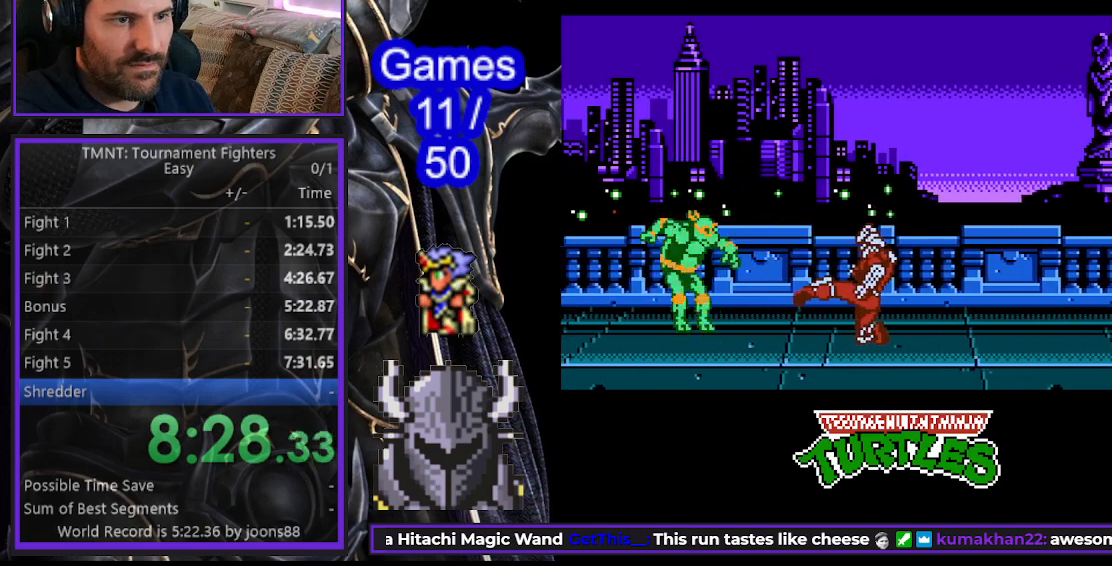
{"buttons": ["DPAD_UP", "DPAD_RIGHT"], "events": [[100, "DPAD_RIGHT", "down"], [183, "DPAD_RIGHT", "up"], [250, "DPAD_RIGHT", "down"], [317, "DPAD_UP", "down"]]}
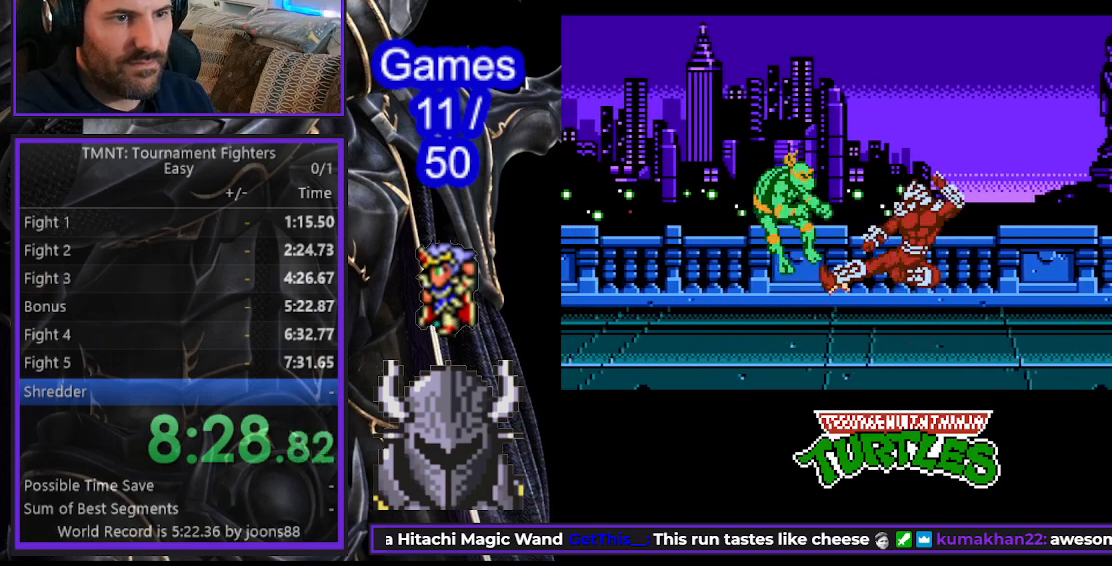
{"buttons": [], "events": [[17, "DPAD_RIGHT", "up"], [17, "DPAD_UP", "up"], [167, "A", "down"], [233, "A", "up"]]}
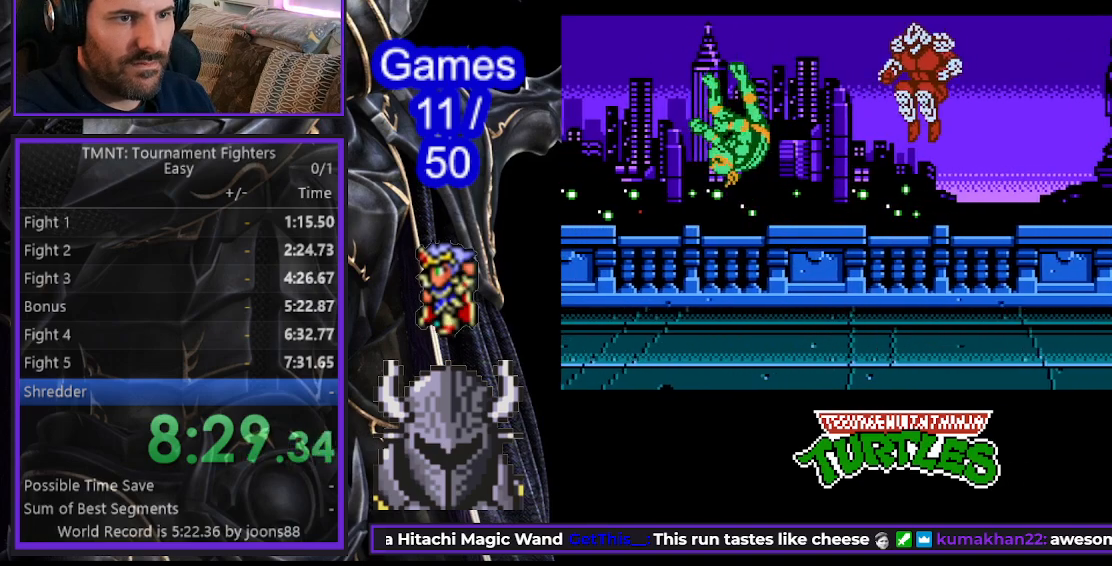
{"buttons": ["B"], "events": [[283, "DPAD_RIGHT", "down"], [317, "DPAD_RIGHT", "up"], [400, "DPAD_RIGHT", "down"], [483, "DPAD_RIGHT", "up"], [500, "B", "down"]]}
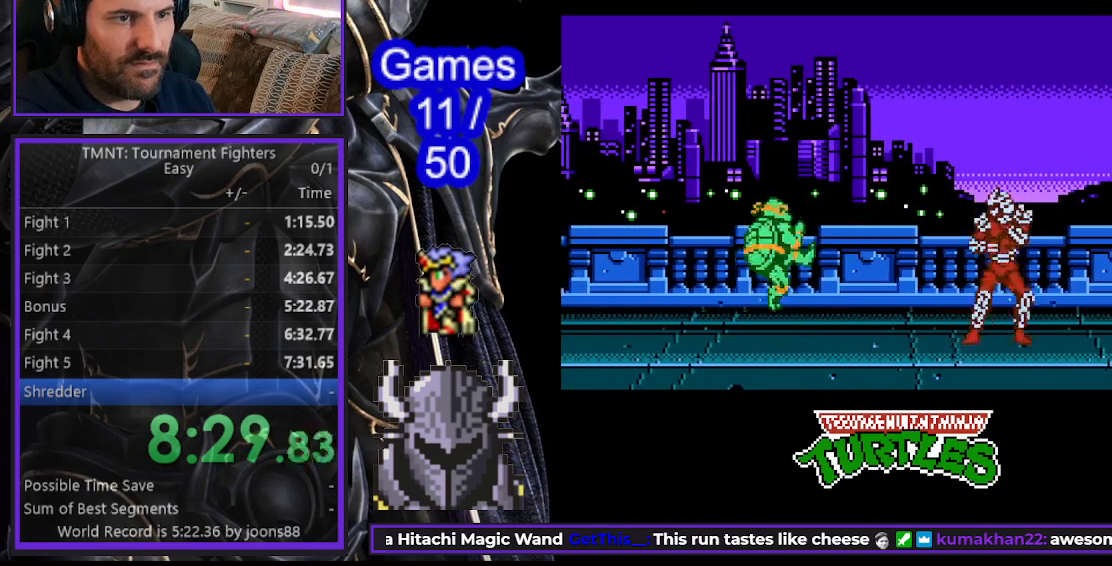
{"buttons": ["A", "DPAD_RIGHT"], "events": [[50, "DPAD_RIGHT", "down"], [67, "B", "up"], [167, "DPAD_RIGHT", "up"], [217, "A", "down"], [217, "DPAD_RIGHT", "down"], [267, "A", "up"], [350, "A", "down"], [400, "A", "up"], [483, "A", "down"]]}
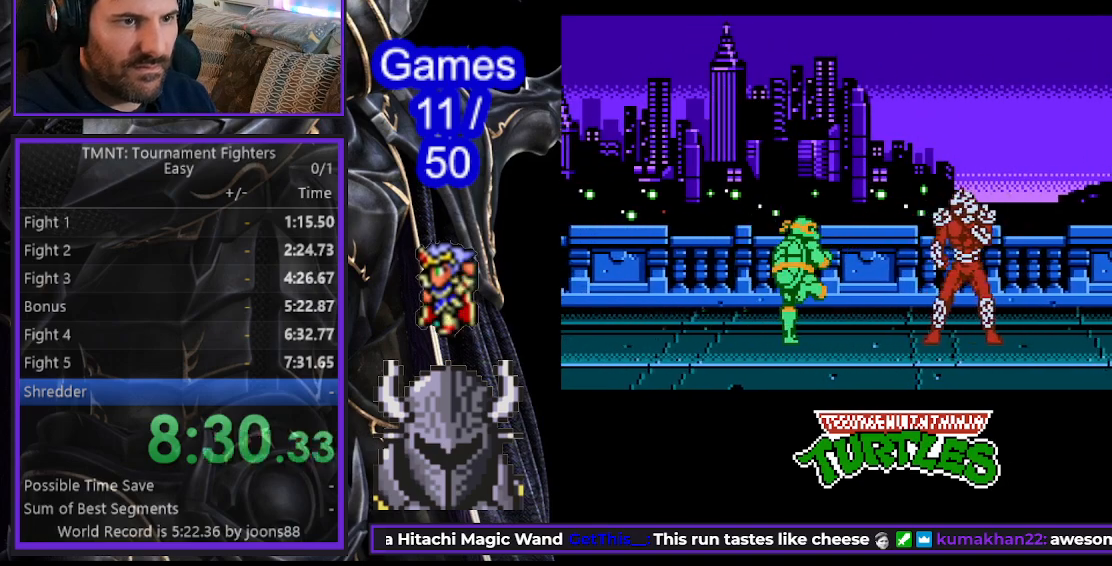
{"buttons": [], "events": [[33, "A", "up"], [83, "DPAD_RIGHT", "up"], [150, "DPAD_RIGHT", "down"], [233, "DPAD_RIGHT", "up"], [283, "DPAD_RIGHT", "down"], [317, "B", "down"], [367, "B", "up"], [367, "DPAD_RIGHT", "up"], [433, "DPAD_RIGHT", "down"], [500, "DPAD_RIGHT", "up"]]}
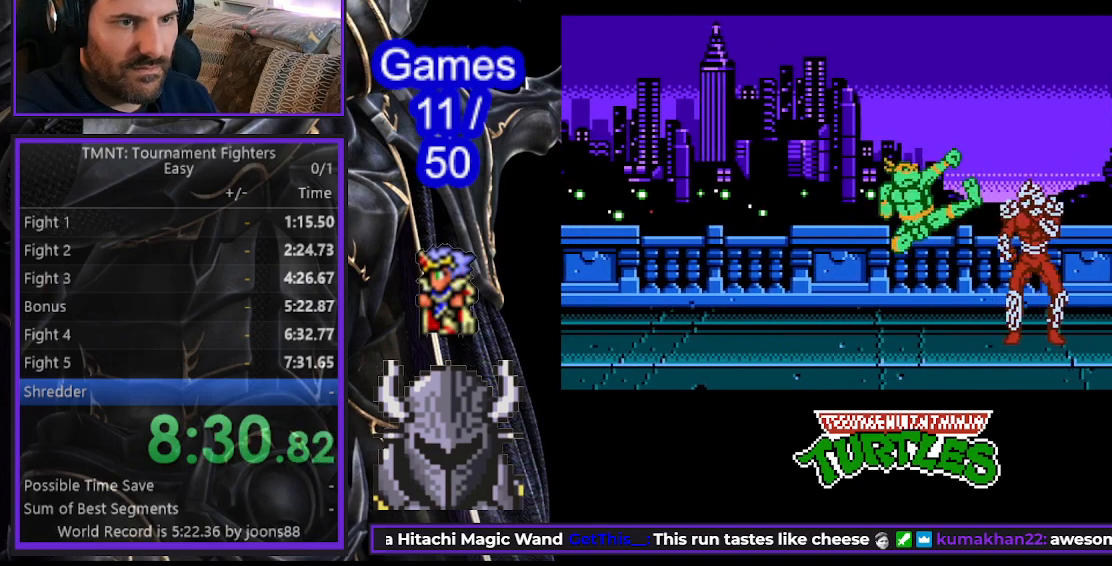
{"buttons": ["A", "DPAD_RIGHT"], "events": [[150, "DPAD_RIGHT", "down"], [183, "A", "down"], [250, "A", "up"], [300, "A", "down"], [383, "A", "up"], [450, "A", "down"]]}
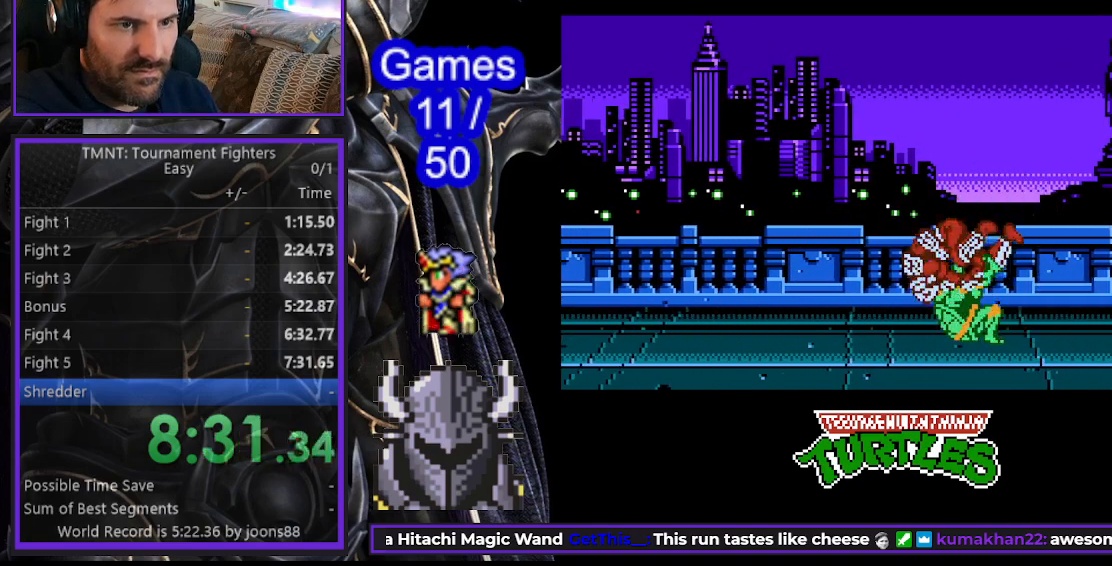
{"buttons": [], "events": [[17, "A", "up"], [67, "A", "down"], [133, "A", "up"], [183, "A", "down"], [283, "A", "up"], [350, "DPAD_RIGHT", "up"]]}
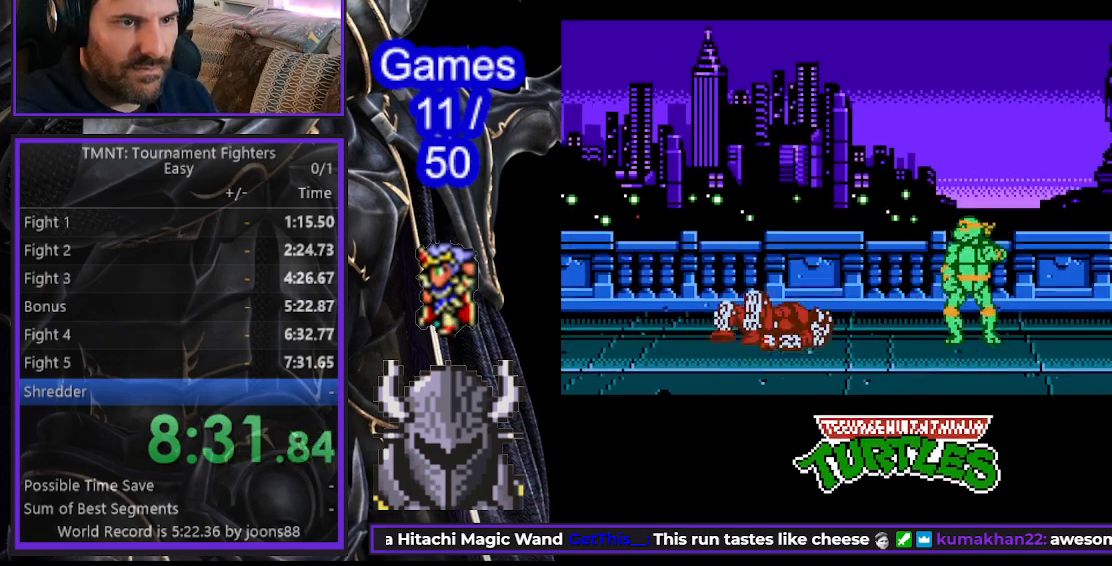
{"buttons": [], "events": [[83, "DPAD_LEFT", "down"], [133, "DPAD_UP", "down"], [483, "DPAD_UP", "up"], [500, "DPAD_LEFT", "up"]]}
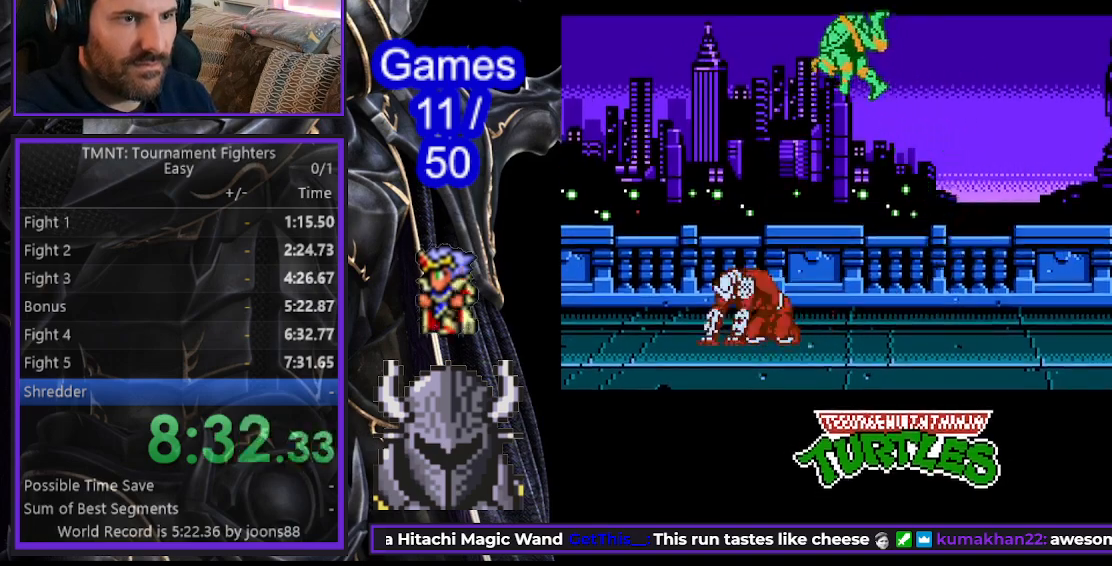
{"buttons": ["A"], "events": [[83, "B", "down"], [133, "B", "up"], [183, "B", "down"], [250, "B", "up"], [317, "B", "down"], [400, "B", "up"], [400, "DPAD_LEFT", "down"], [467, "A", "down"], [500, "DPAD_LEFT", "up"]]}
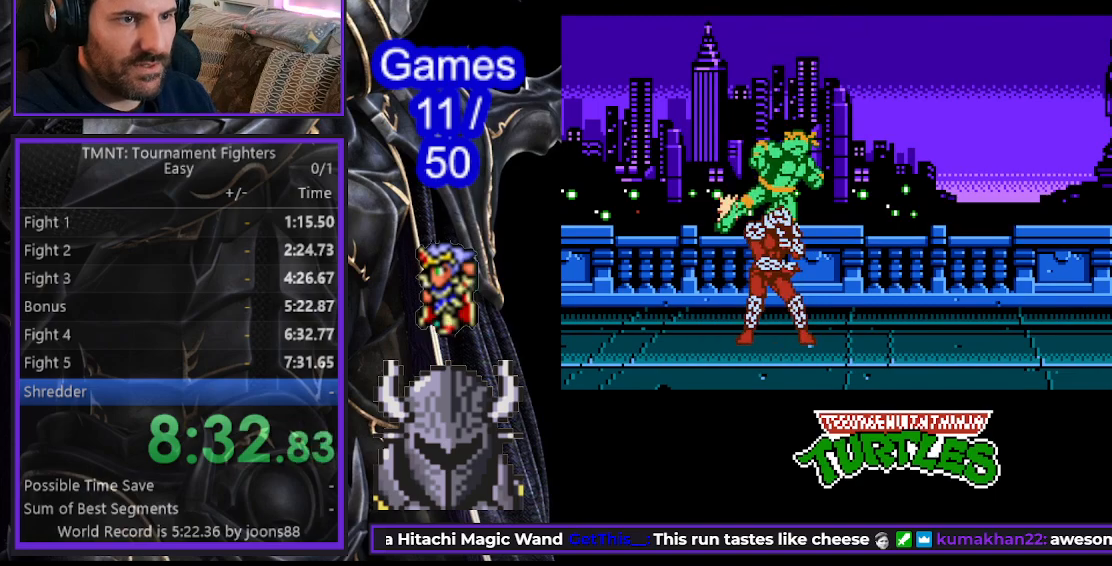
{"buttons": ["DPAD_LEFT"], "events": [[33, "A", "up"], [67, "DPAD_LEFT", "down"], [100, "A", "down"], [150, "DPAD_LEFT", "up"], [167, "A", "up"], [200, "DPAD_LEFT", "down"], [250, "A", "down"], [283, "DPAD_LEFT", "up"], [317, "A", "up"], [333, "DPAD_LEFT", "down"], [383, "A", "down"], [433, "DPAD_LEFT", "up"], [467, "A", "up"], [467, "DPAD_LEFT", "down"]]}